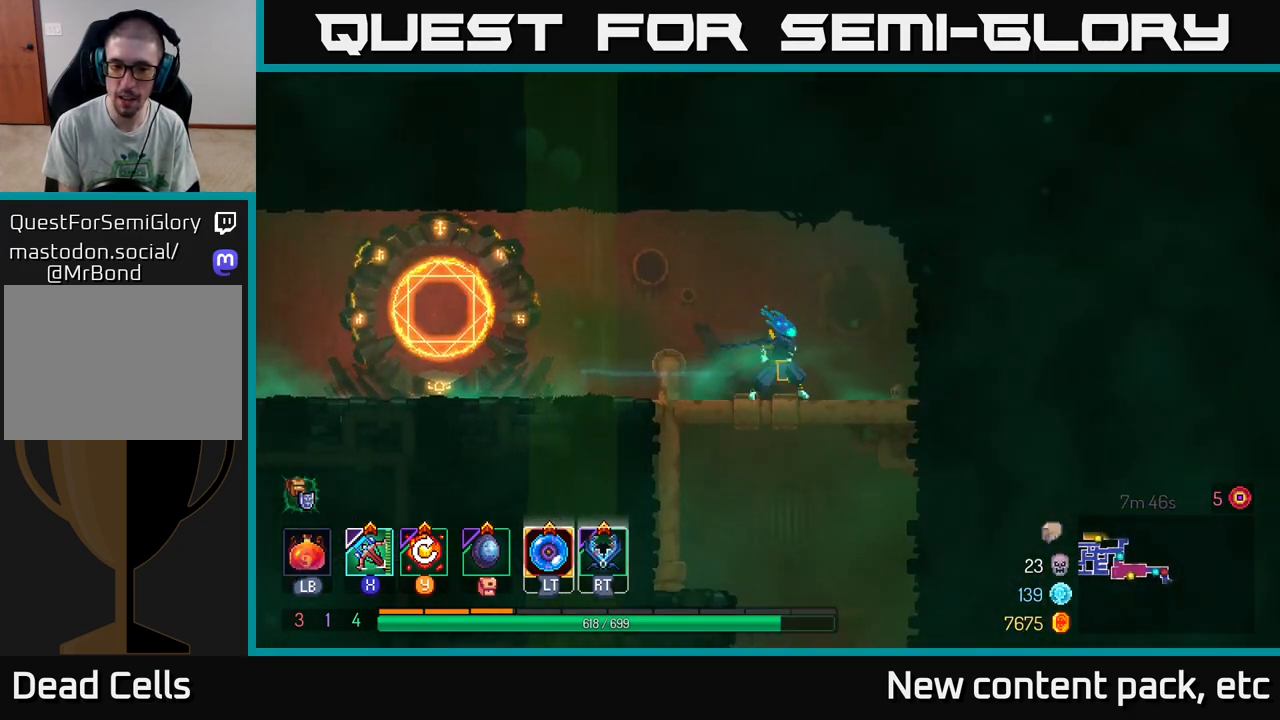
Gameplay with a controller (Xbox layout); each line is a JSON object with the inputs held at the frame after it. "events" lists button and stick changes between this image and that frame as [ms after this image, input, new state], when the widget could be followed in between.
{"buttons": [], "left_stick": "center", "right_stick": "center", "events": [[50, "A", "down"], [50, "left_stick", "down"], [100, "A", "up"], [167, "A", "down"], [250, "A", "up"], [417, "left_stick", "center"]]}
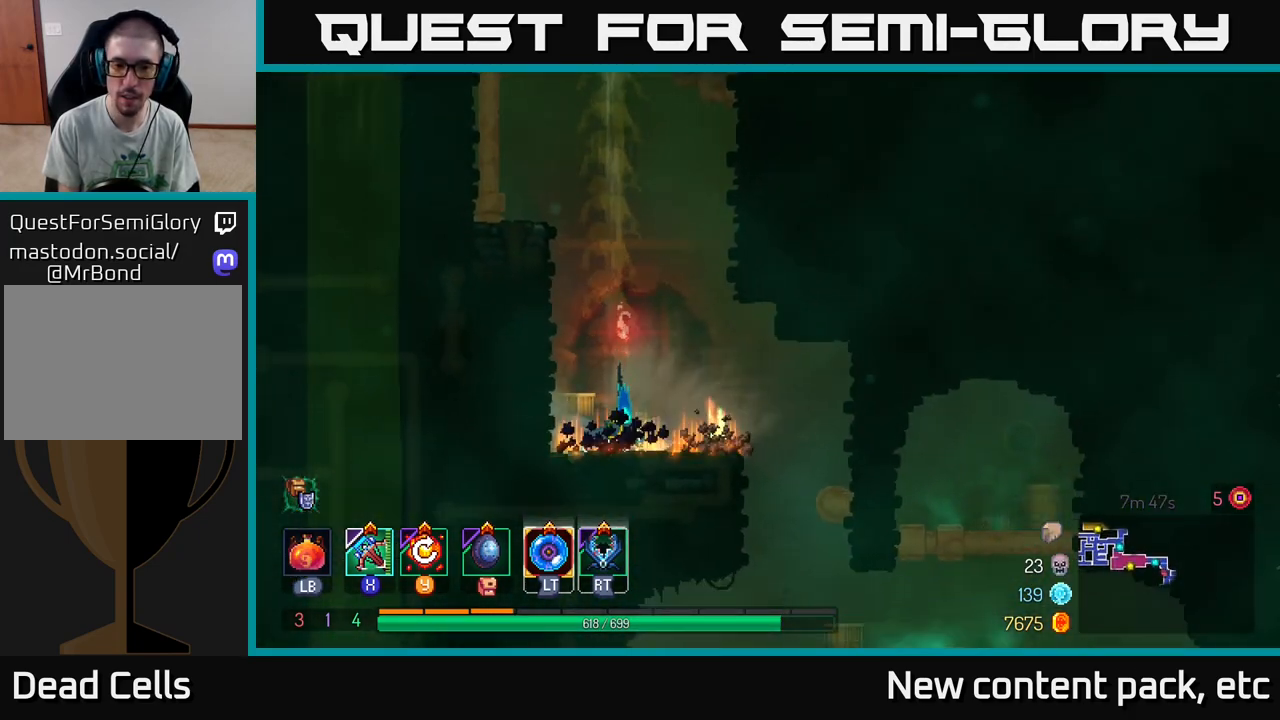
{"buttons": ["X"], "left_stick": "right", "right_stick": "center", "events": [[367, "left_stick", "right"], [450, "X", "down"]]}
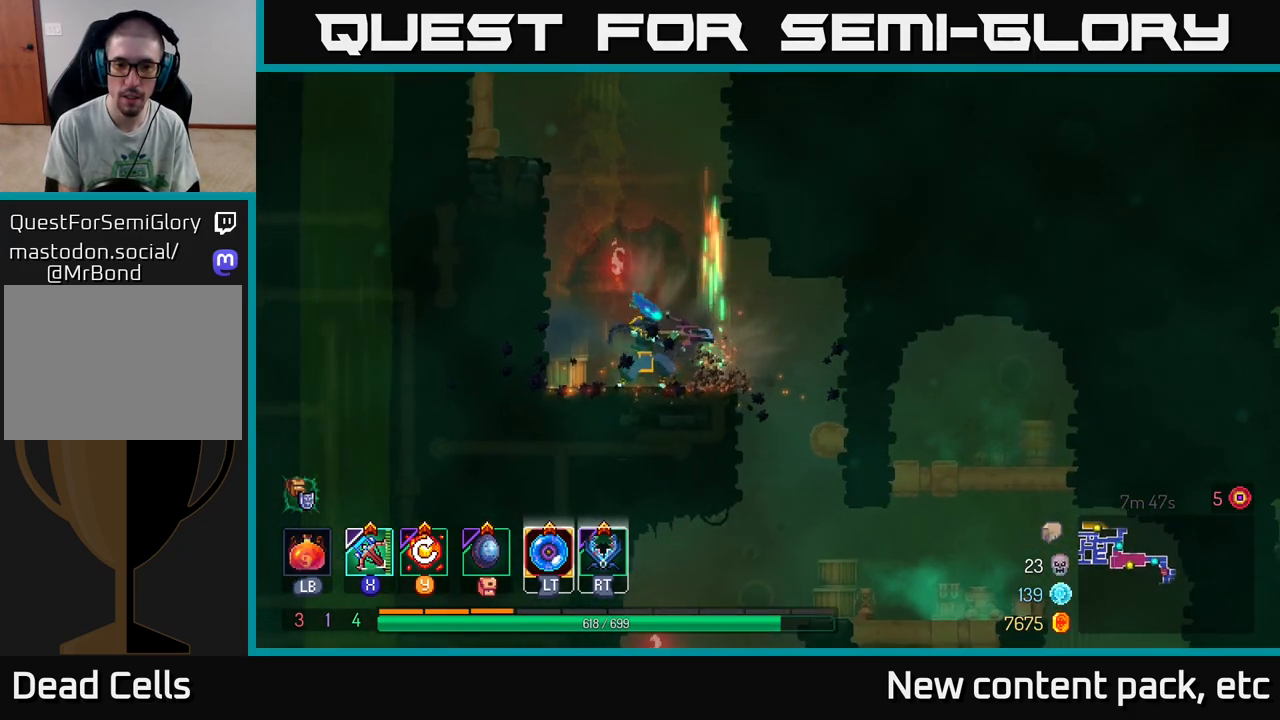
{"buttons": [], "left_stick": "down", "right_stick": "center", "events": [[33, "X", "up"], [167, "left_stick", "down"]]}
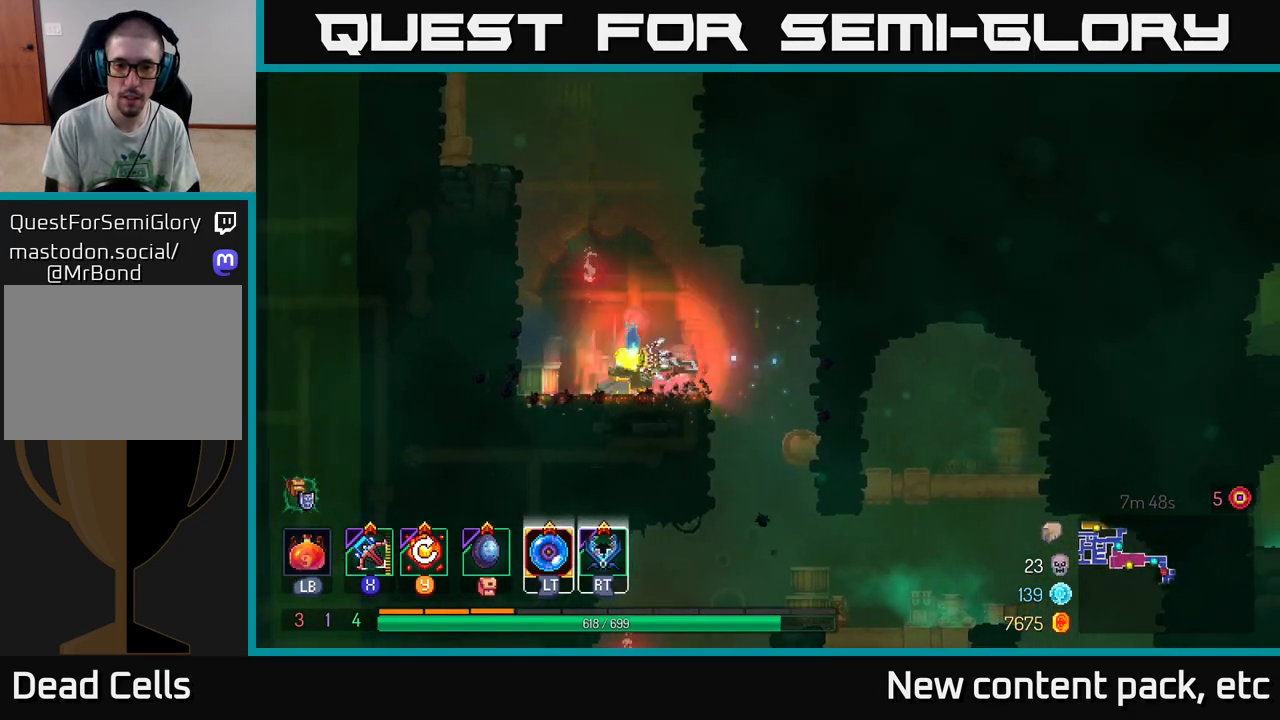
{"buttons": [], "left_stick": "center", "right_stick": "center", "events": [[200, "left_stick", "center"]]}
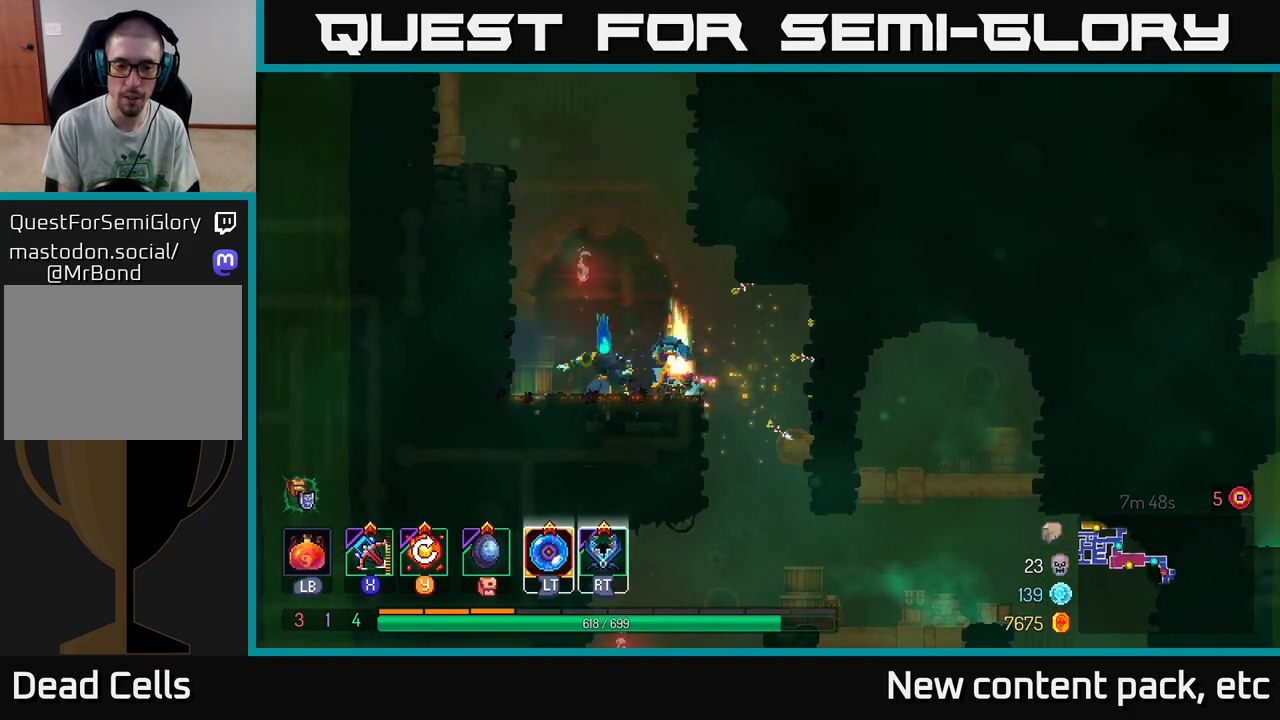
{"buttons": [], "left_stick": "right", "right_stick": "center", "events": [[367, "X", "down"], [400, "left_stick", "right"], [433, "X", "up"]]}
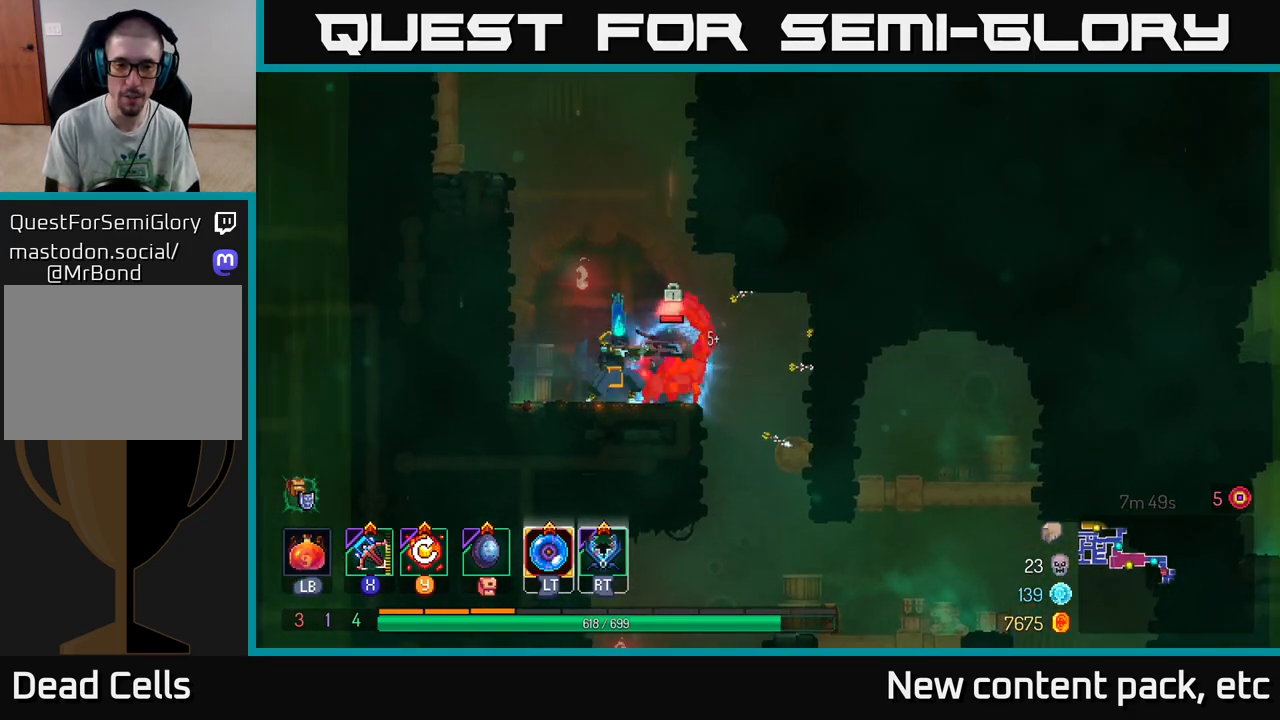
{"buttons": [], "left_stick": "down", "right_stick": "center", "events": [[67, "left_stick", "down"]]}
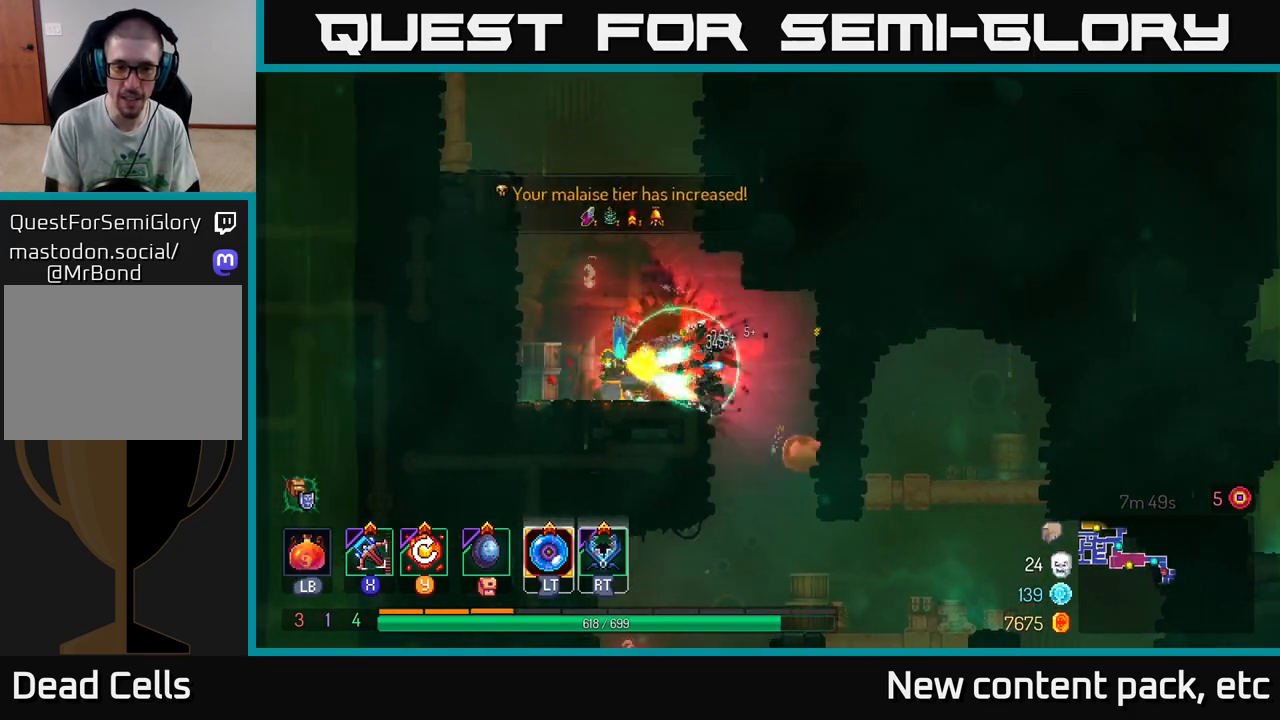
{"buttons": [], "left_stick": "center", "right_stick": "center", "events": [[300, "left_stick", "center"]]}
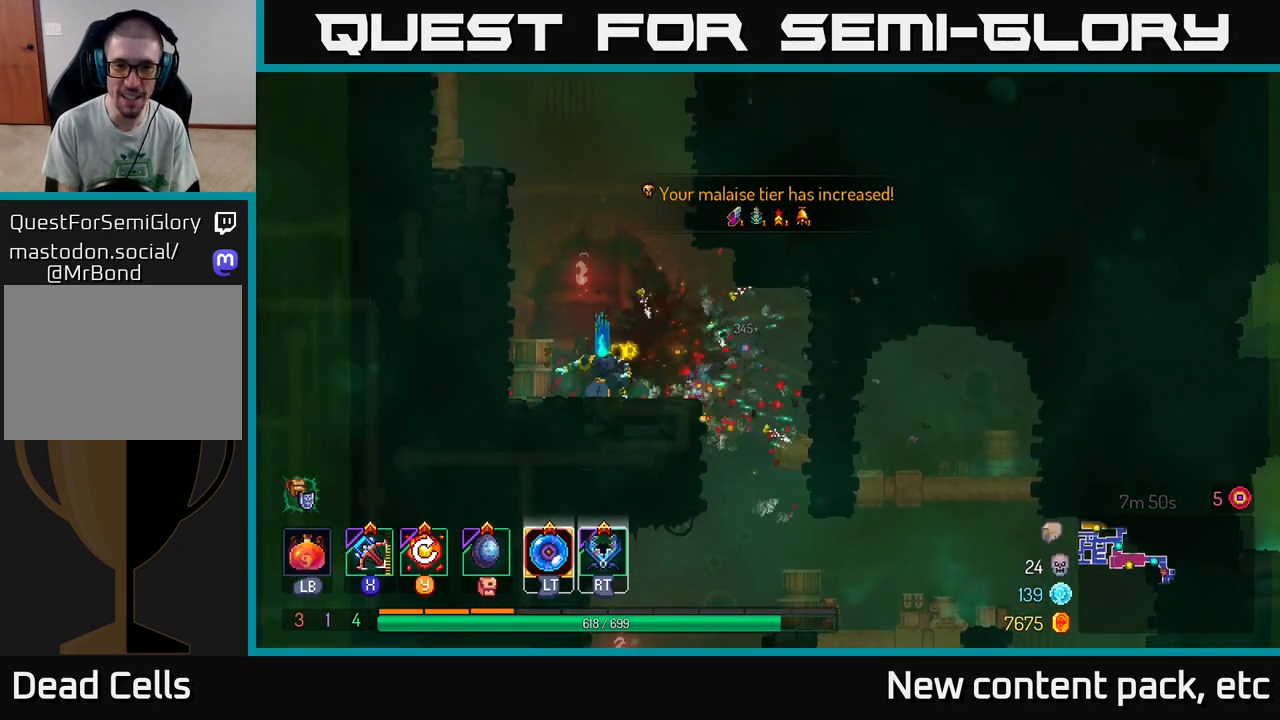
{"buttons": [], "left_stick": "center", "right_stick": "center", "events": [[83, "Y", "down"], [150, "Y", "up"]]}
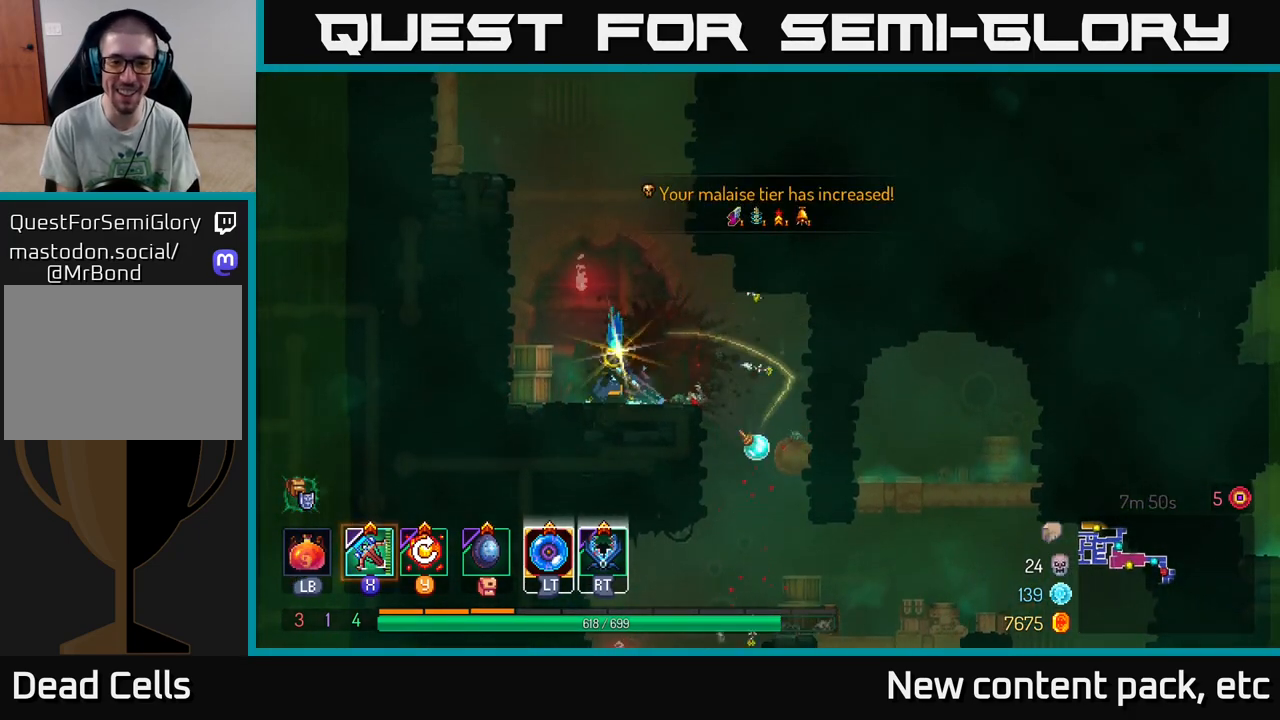
{"buttons": ["A"], "left_stick": "down", "right_stick": "center", "events": [[33, "left_stick", "right"], [33, "right_stick", "down-left"], [83, "right_stick", "down"], [233, "right_stick", "center"], [367, "left_stick", "down"], [467, "A", "down"]]}
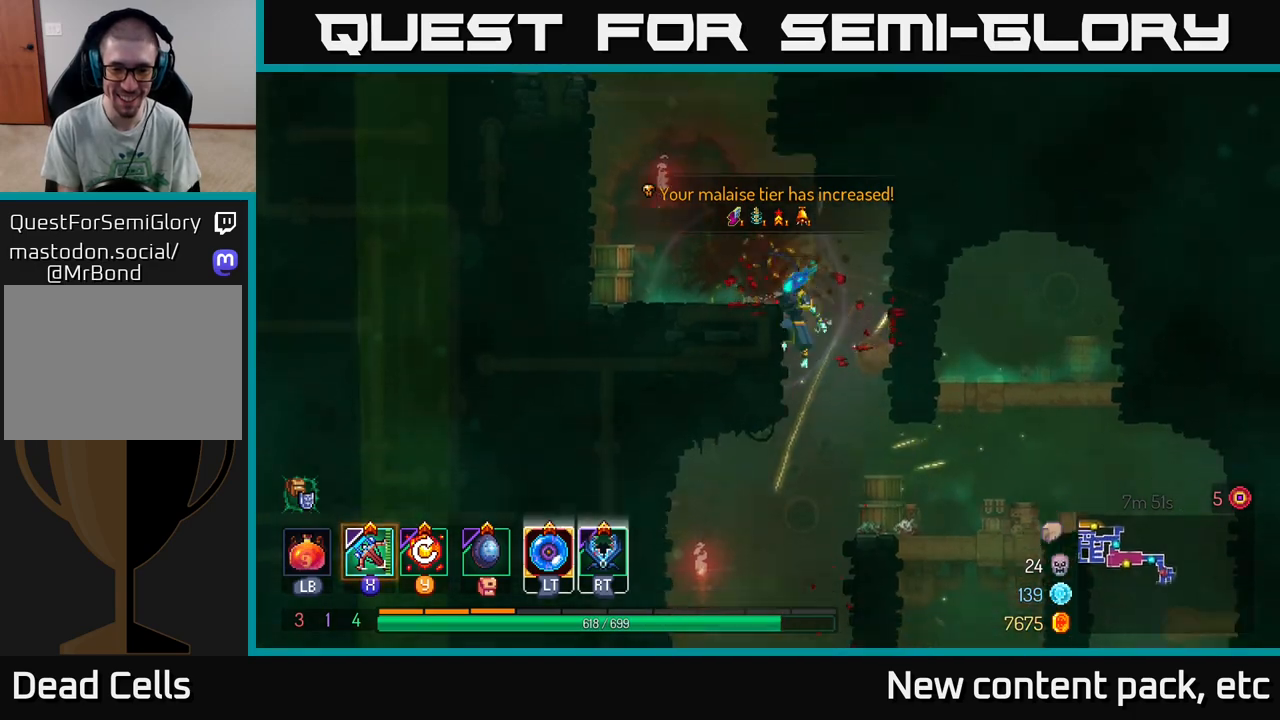
{"buttons": [], "left_stick": "center", "right_stick": "center", "events": [[33, "A", "up"], [83, "A", "down"], [167, "A", "up"], [333, "left_stick", "center"]]}
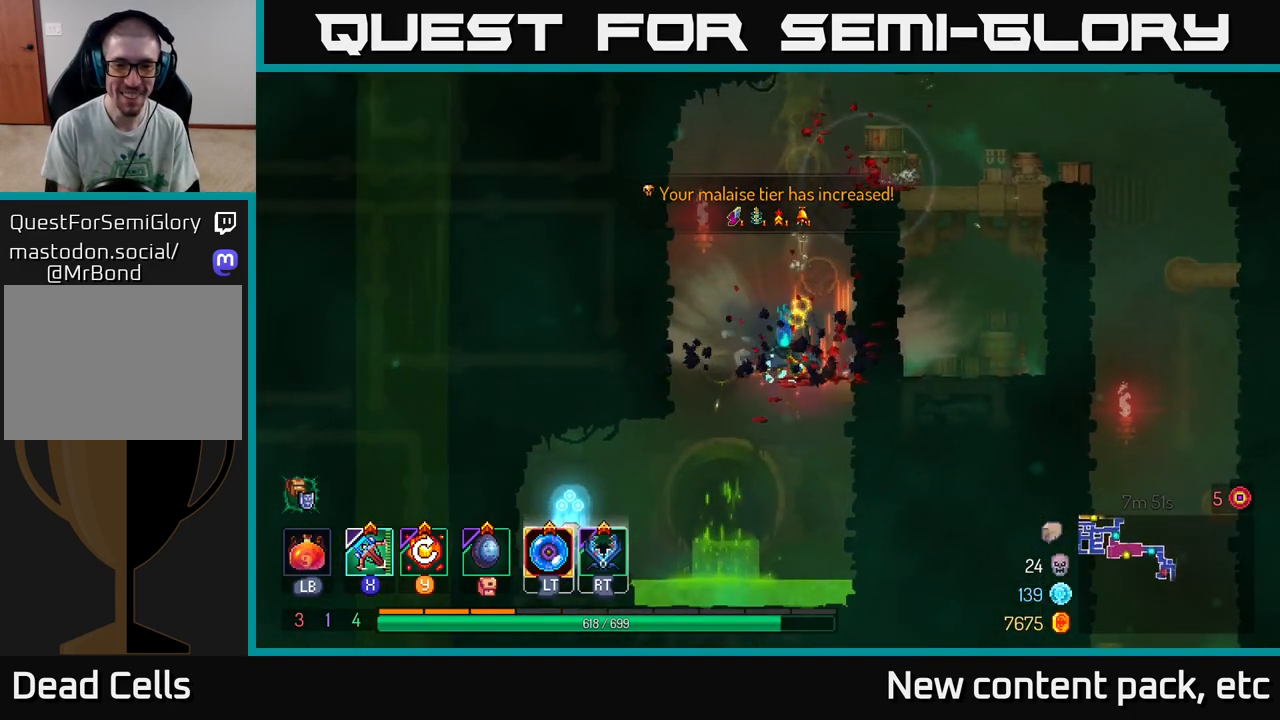
{"buttons": ["A"], "left_stick": "right", "right_stick": "center", "events": [[367, "A", "down"], [417, "left_stick", "right"]]}
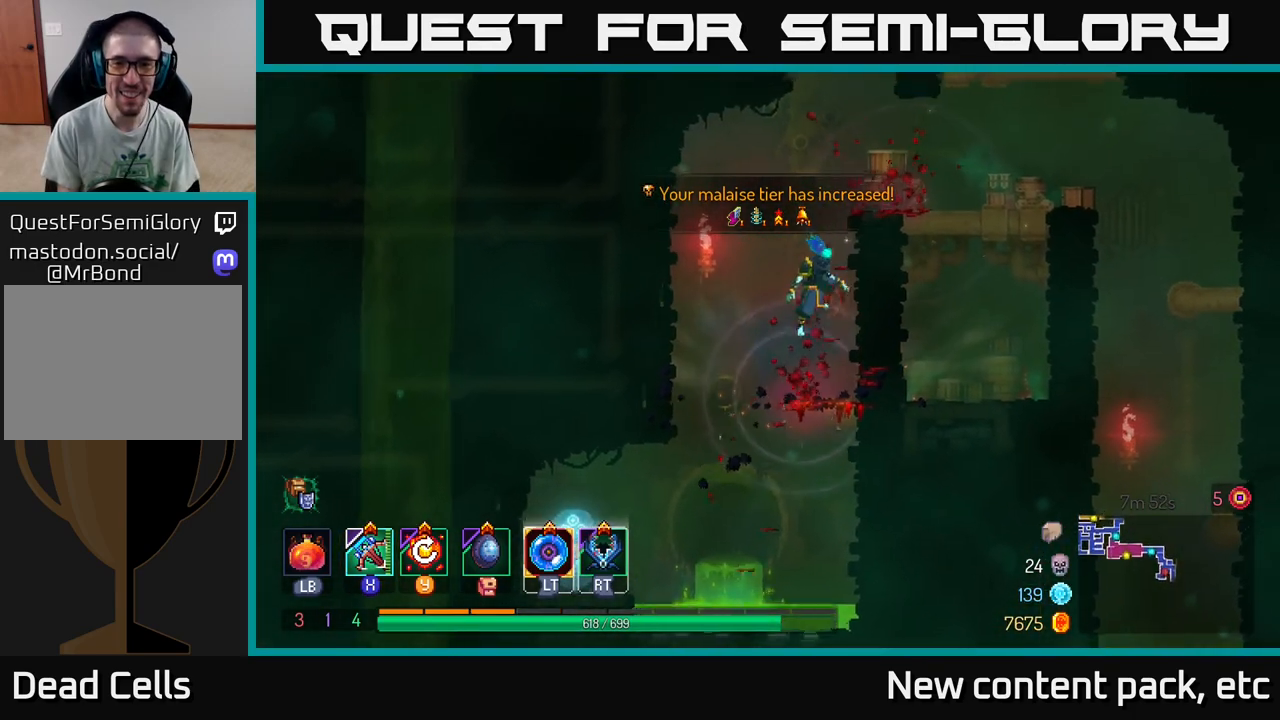
{"buttons": [], "left_stick": "right", "right_stick": "center", "events": [[17, "A", "up"], [50, "A", "down"], [200, "A", "up"], [417, "B", "down"], [500, "B", "up"]]}
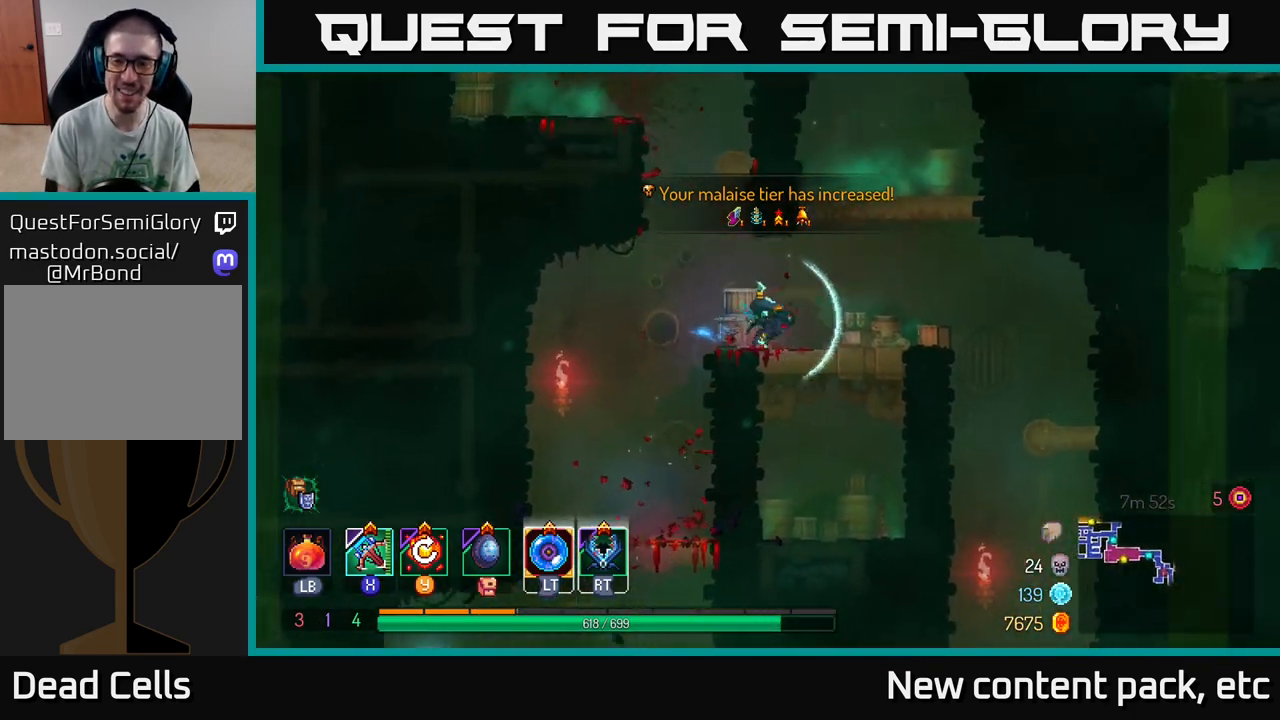
{"buttons": [], "left_stick": "down", "right_stick": "center", "events": [[200, "left_stick", "center"], [317, "left_stick", "right"], [483, "left_stick", "down"]]}
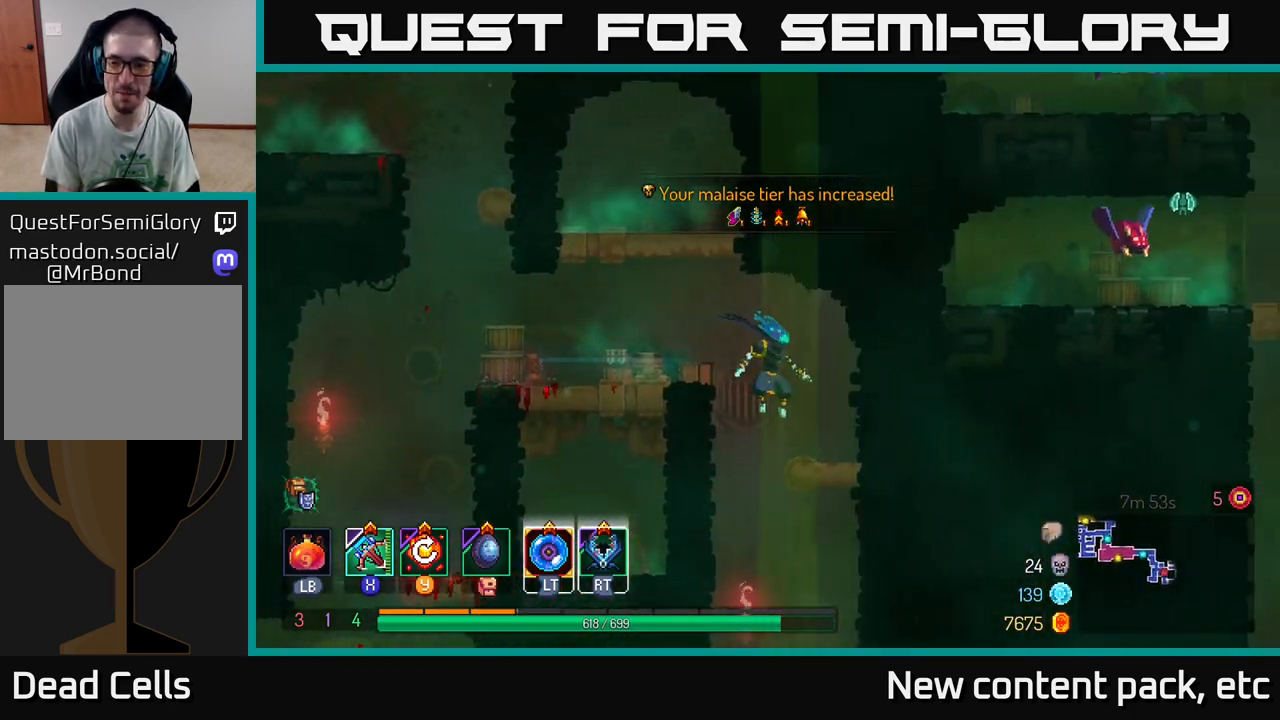
{"buttons": [], "left_stick": "center", "right_stick": "center", "events": [[50, "A", "down"], [150, "A", "up"], [200, "A", "down"], [350, "A", "up"], [500, "left_stick", "center"]]}
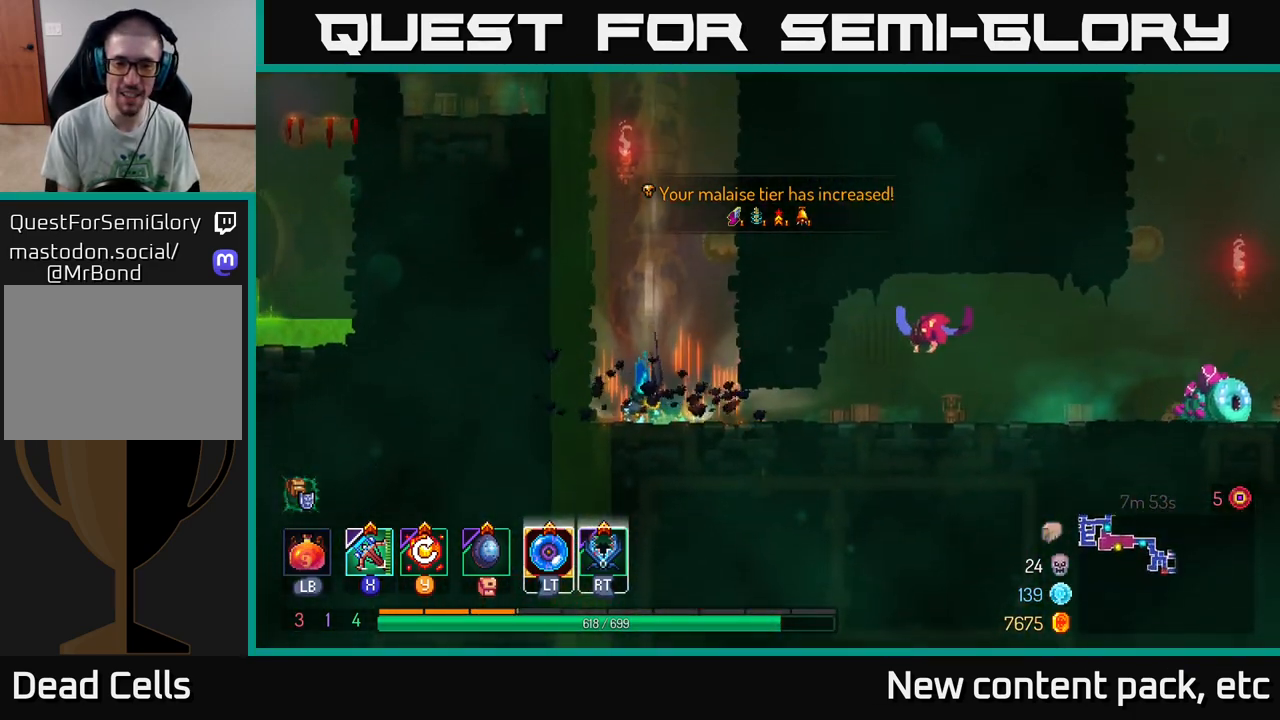
{"buttons": ["B"], "left_stick": "right", "right_stick": "center", "events": [[200, "left_stick", "right"], [433, "B", "down"]]}
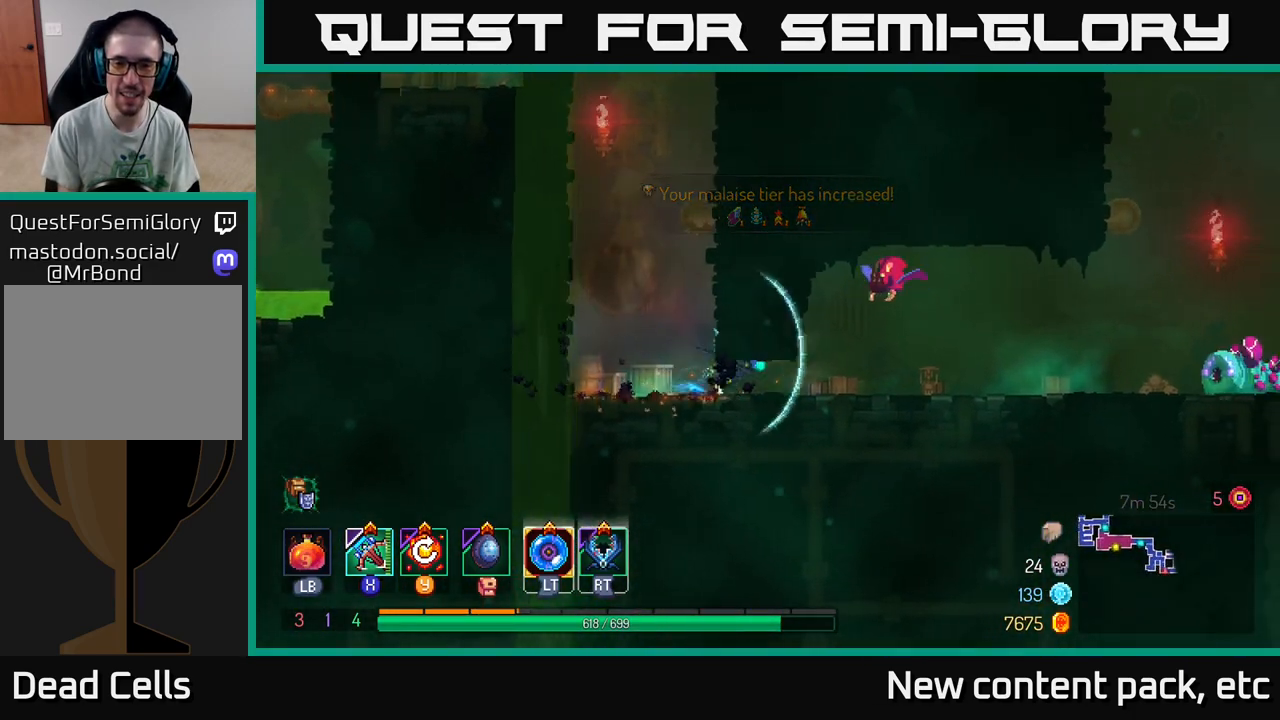
{"buttons": [], "left_stick": "center", "right_stick": "center", "events": [[50, "B", "up"], [133, "X", "down"], [233, "X", "up"], [283, "left_stick", "center"]]}
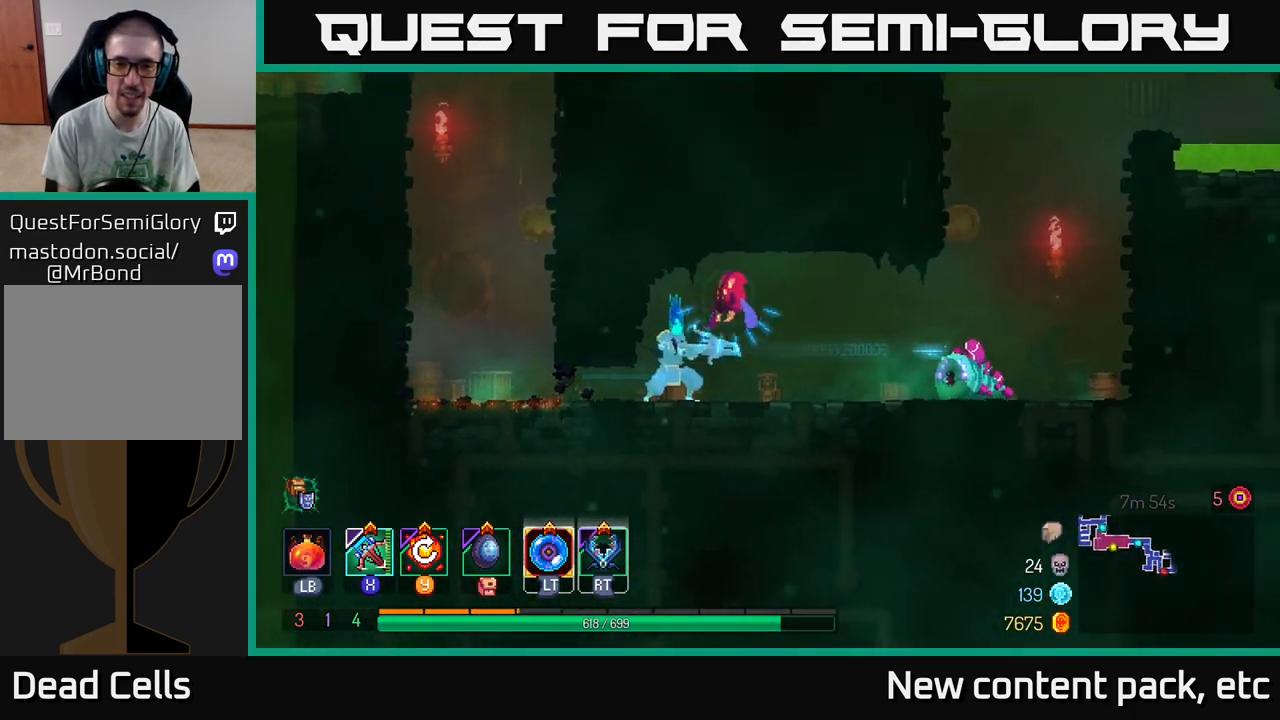
{"buttons": [], "left_stick": "center", "right_stick": "center", "events": []}
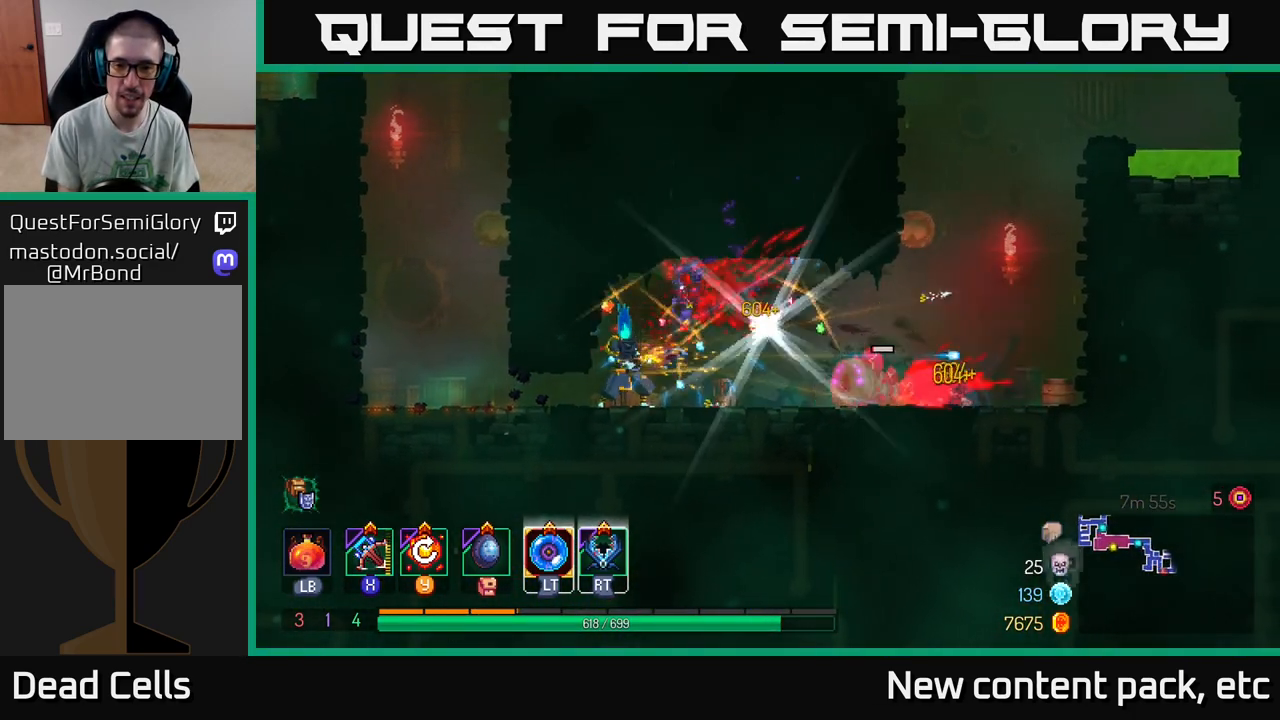
{"buttons": ["B"], "left_stick": "right", "right_stick": "center", "events": [[67, "left_stick", "right"], [433, "B", "down"]]}
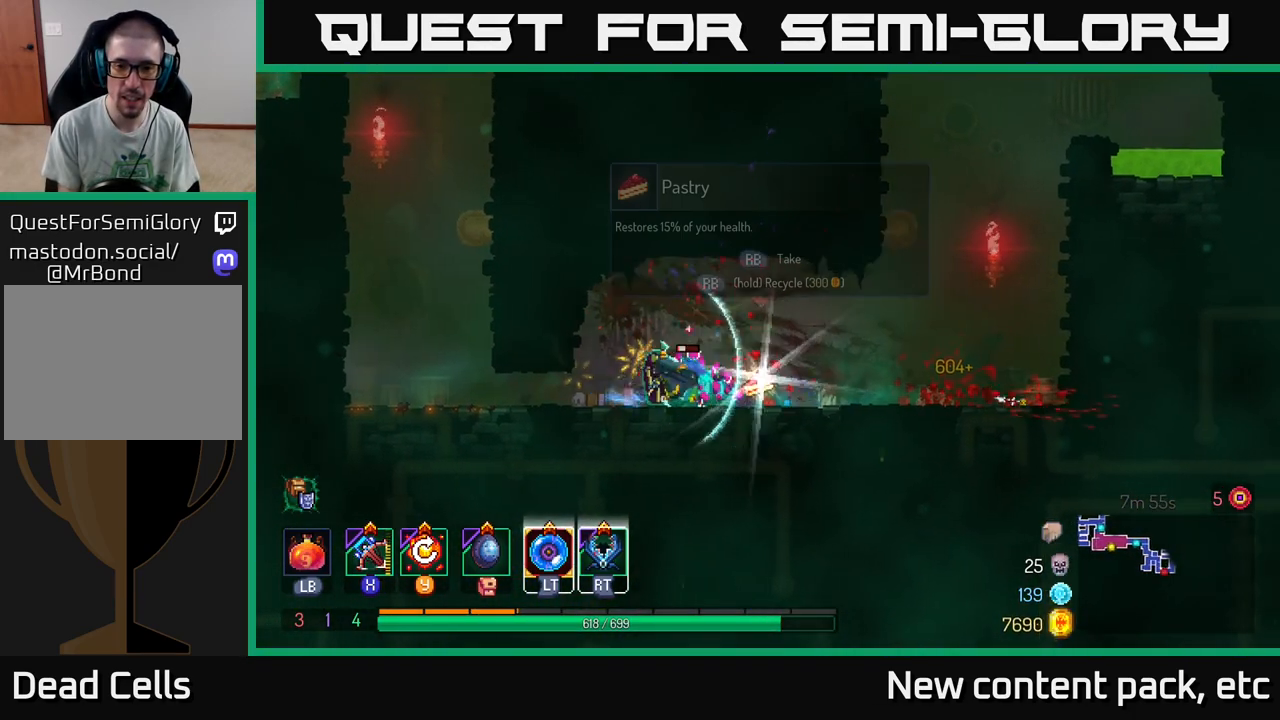
{"buttons": [], "left_stick": "right", "right_stick": "center", "events": [[17, "B", "up"], [83, "B", "down"], [183, "B", "up"]]}
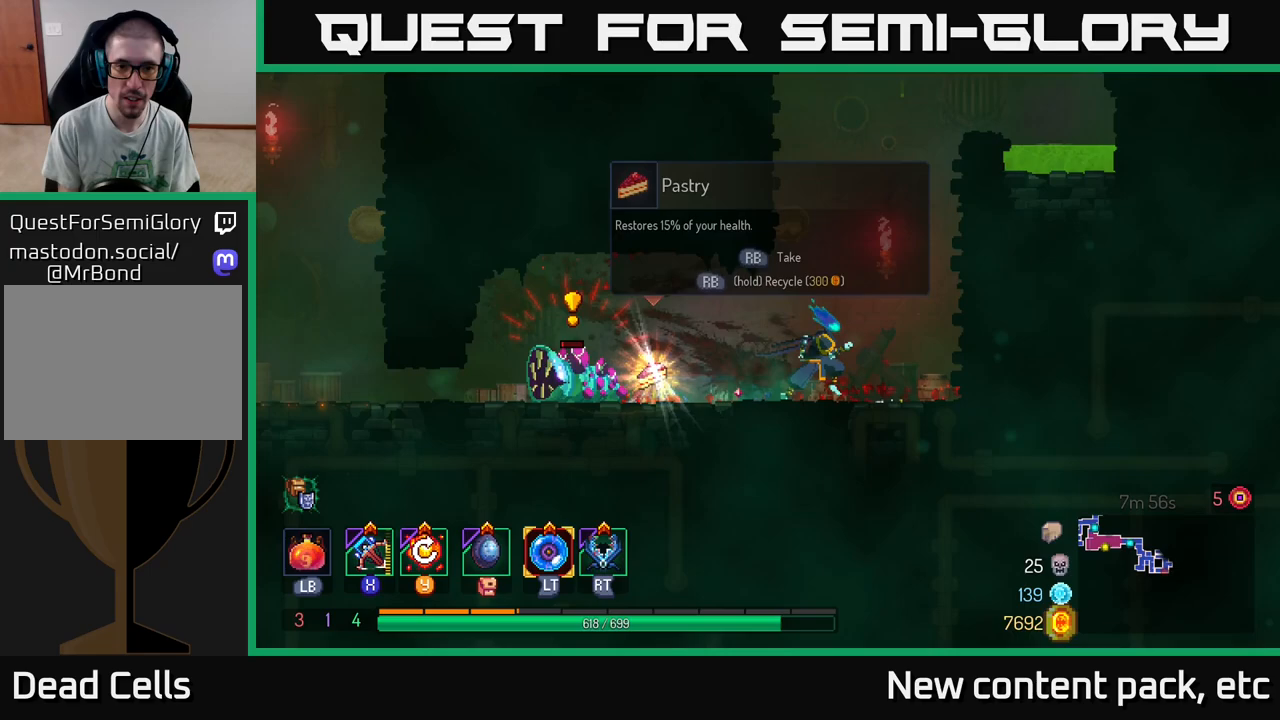
{"buttons": [], "left_stick": "down-left", "right_stick": "center", "events": [[50, "left_stick", "left"], [183, "X", "down"], [267, "X", "up"], [367, "left_stick", "center"], [483, "left_stick", "down-left"]]}
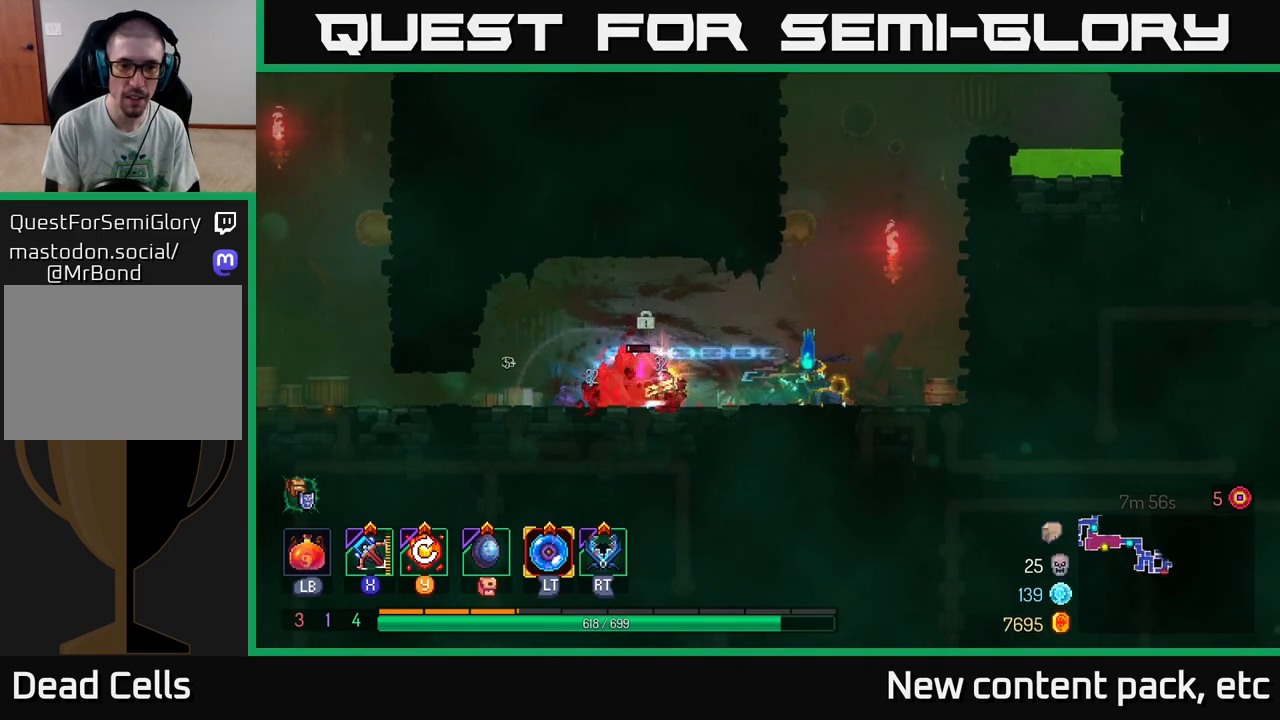
{"buttons": [], "left_stick": "center", "right_stick": "center", "events": [[283, "left_stick", "center"]]}
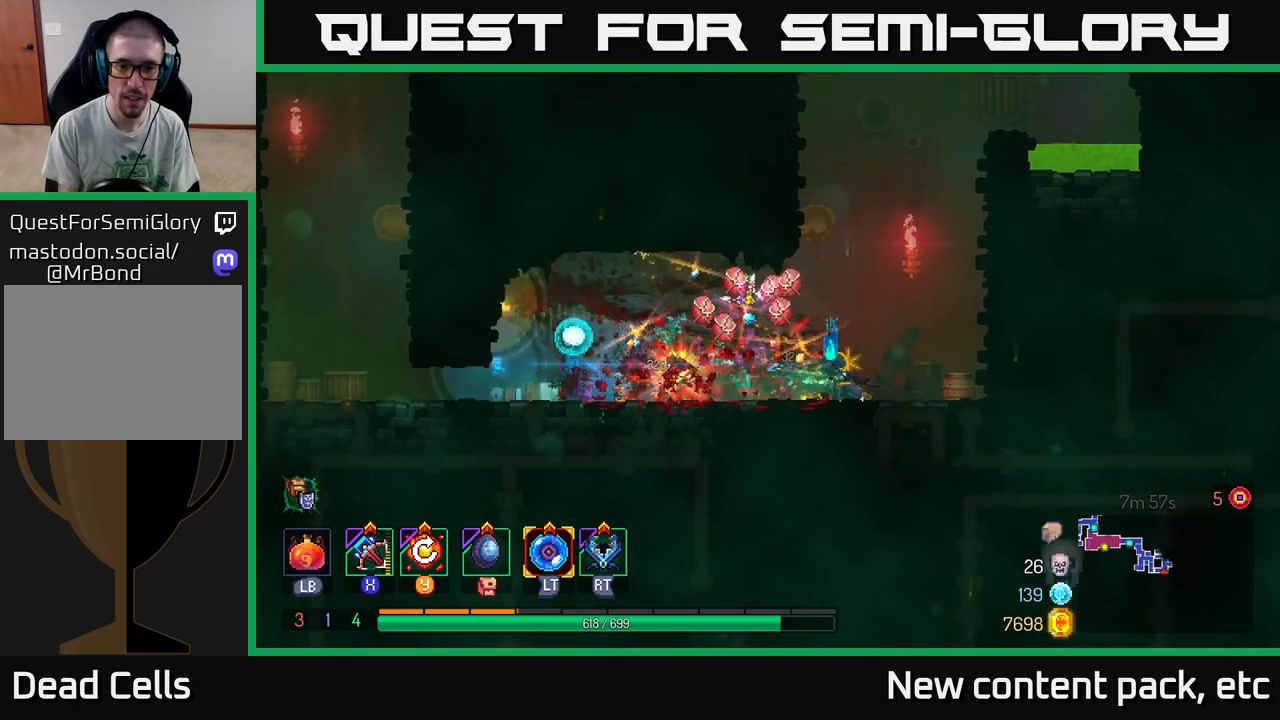
{"buttons": [], "left_stick": "left", "right_stick": "center", "events": [[117, "B", "down"], [133, "left_stick", "left"], [200, "B", "up"]]}
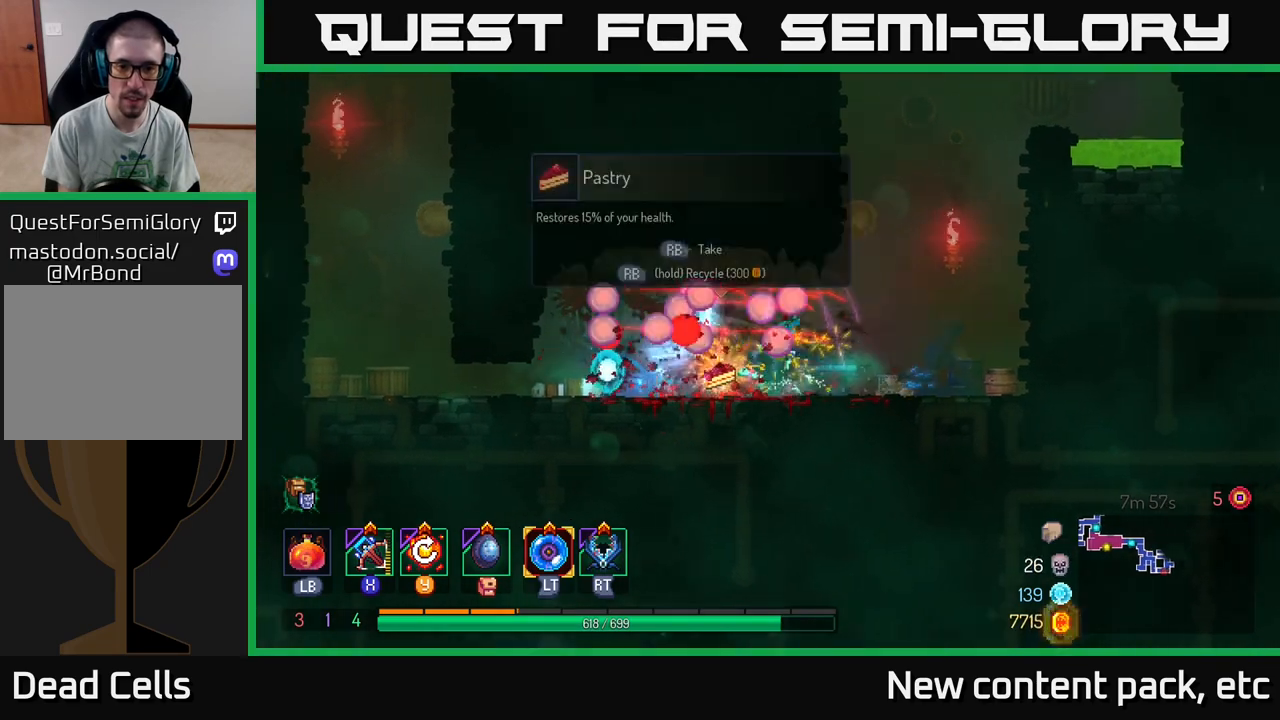
{"buttons": [], "left_stick": "right", "right_stick": "center", "events": [[283, "left_stick", "right"]]}
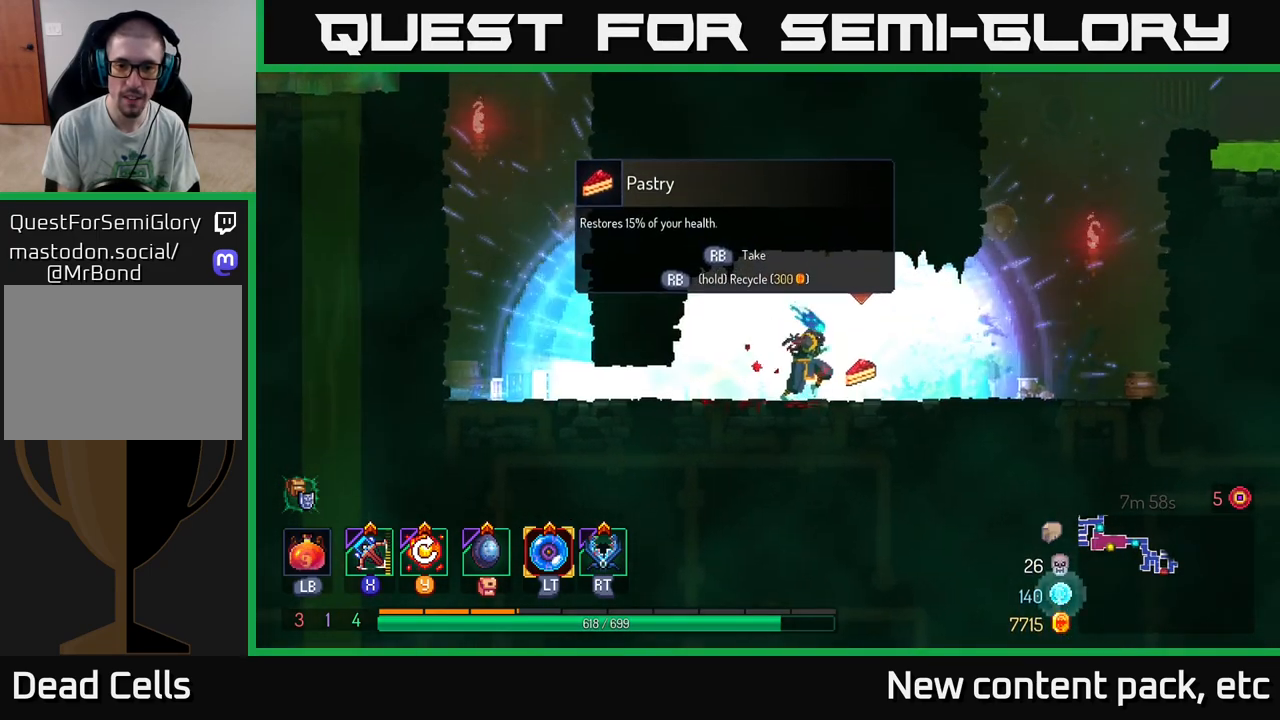
{"buttons": [], "left_stick": "right", "right_stick": "center", "events": [[67, "R1", "down"], [133, "R1", "up"]]}
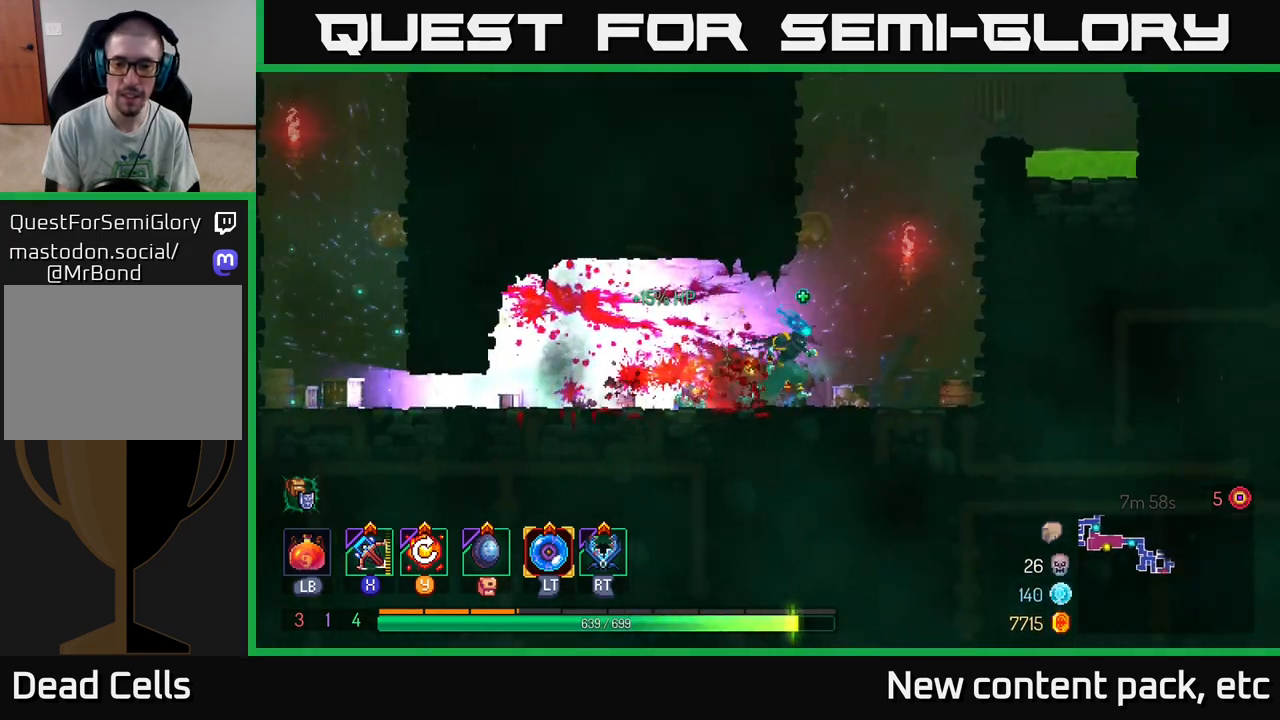
{"buttons": [], "left_stick": "right", "right_stick": "center", "events": [[67, "A", "down"], [150, "A", "up"], [250, "A", "down"], [400, "A", "up"]]}
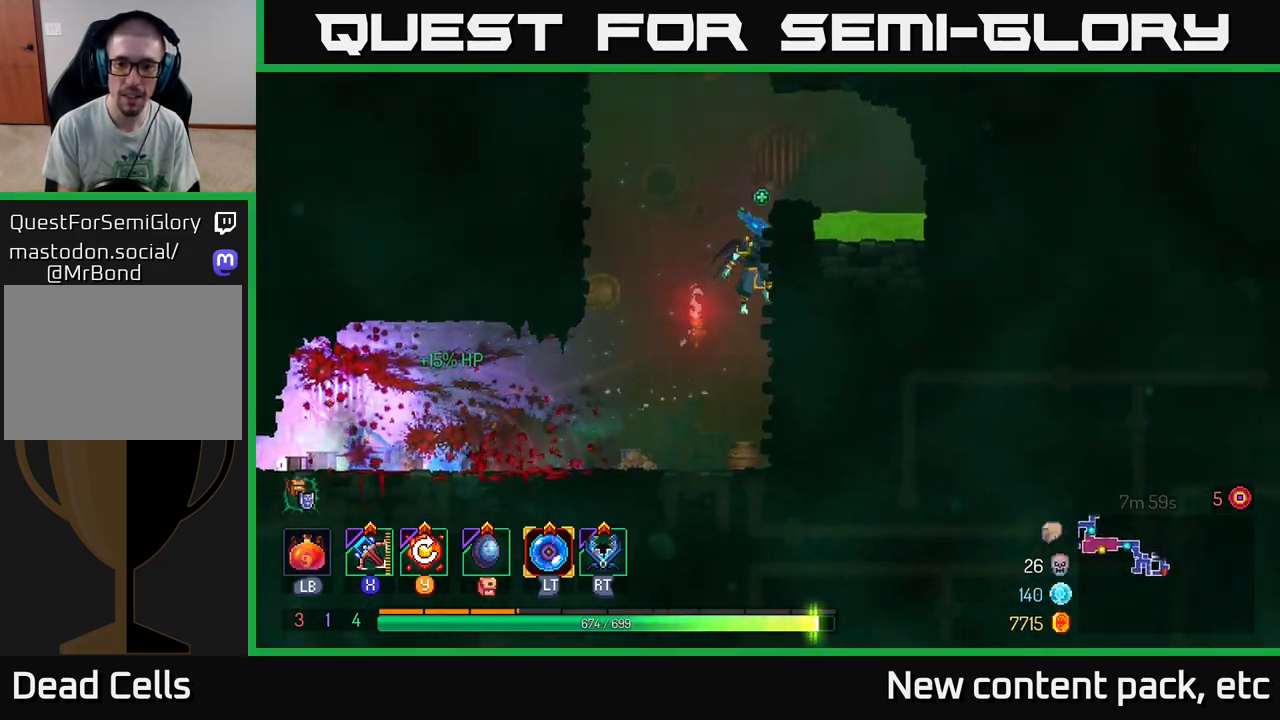
{"buttons": [], "left_stick": "center", "right_stick": "center", "events": [[250, "left_stick", "center"]]}
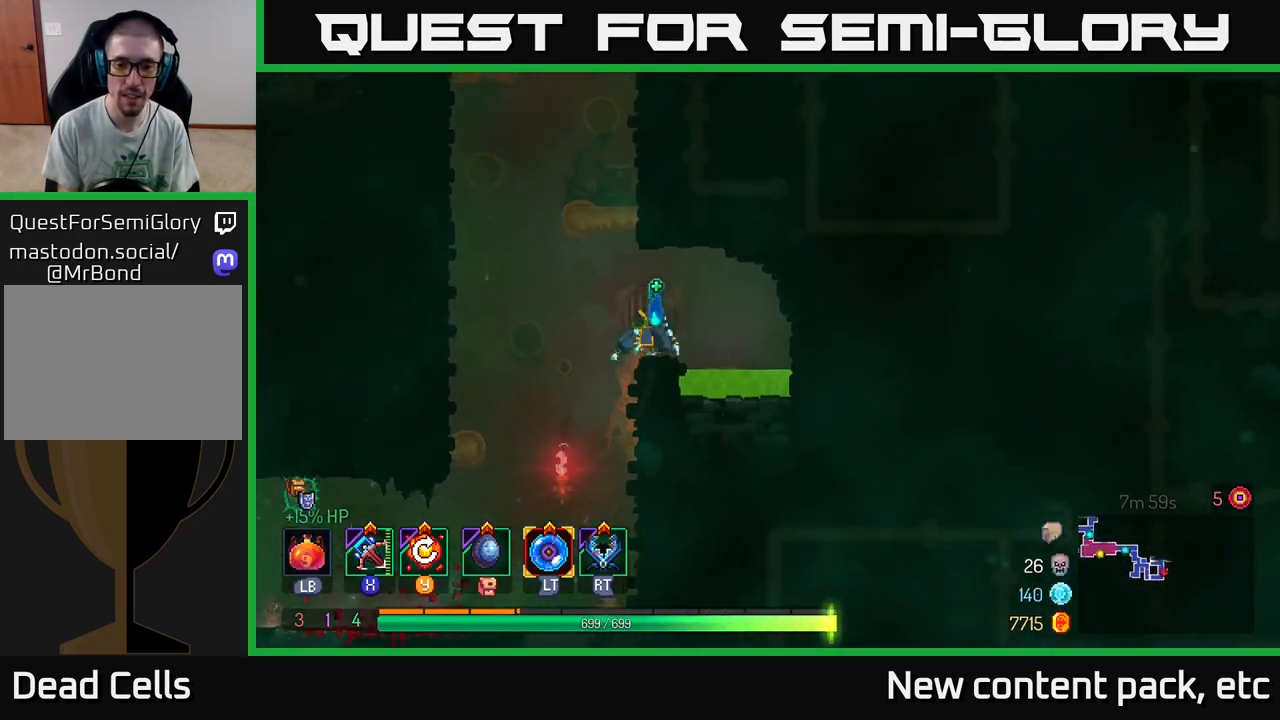
{"buttons": [], "left_stick": "center", "right_stick": "center", "events": [[117, "Y", "down"], [183, "Y", "up"]]}
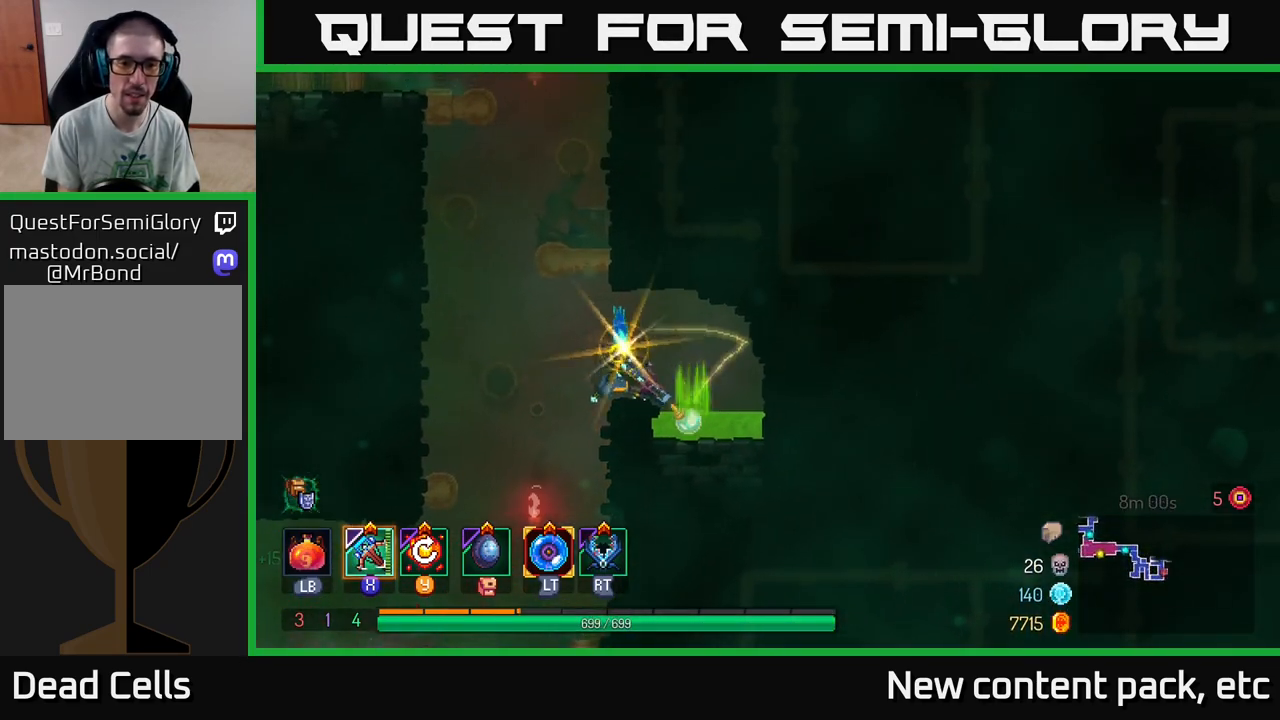
{"buttons": ["A"], "left_stick": "right", "right_stick": "center", "events": [[150, "left_stick", "left"], [233, "A", "down"], [367, "A", "up"], [383, "left_stick", "right"], [450, "A", "down"]]}